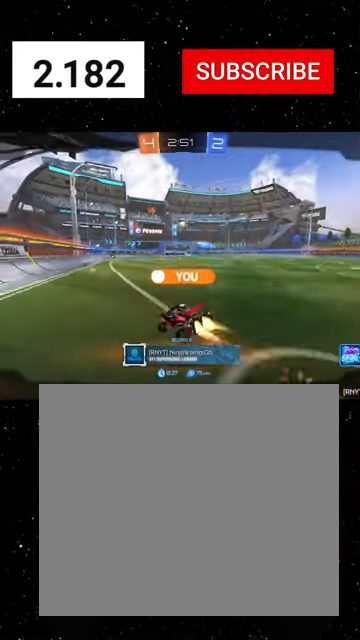
Gameplay with a controller (Xbox layout); each line is a JSON object with the inputs held at the frame after it. "events" lists button and stick changes between this image and that frame as [ms after this image, input, new state], when the widget could be followed in between. Not read: right_stick.
{"buttons": [], "left_stick": "center", "events": []}
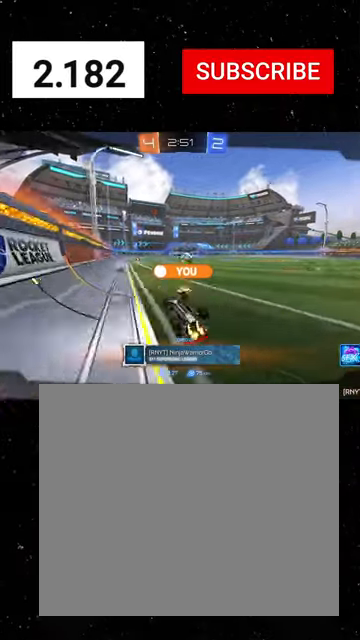
{"buttons": [], "left_stick": "center", "events": []}
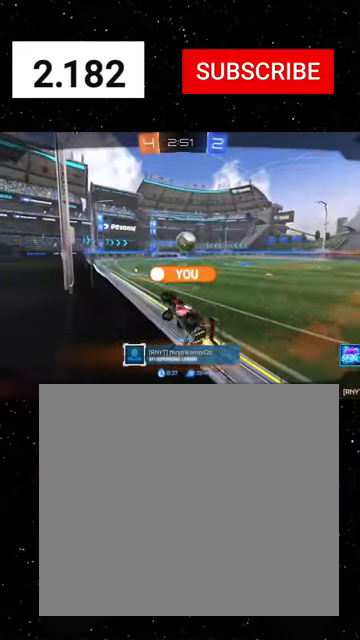
{"buttons": [], "left_stick": "center", "events": []}
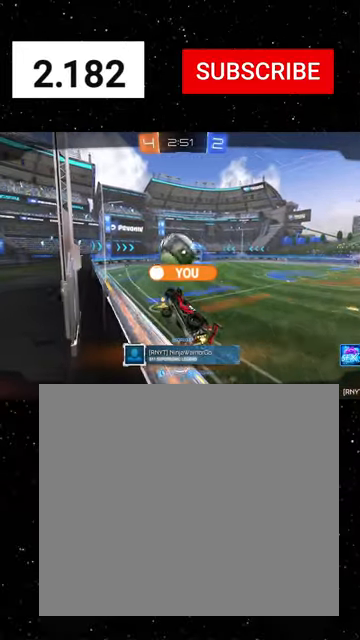
{"buttons": [], "left_stick": "center", "events": []}
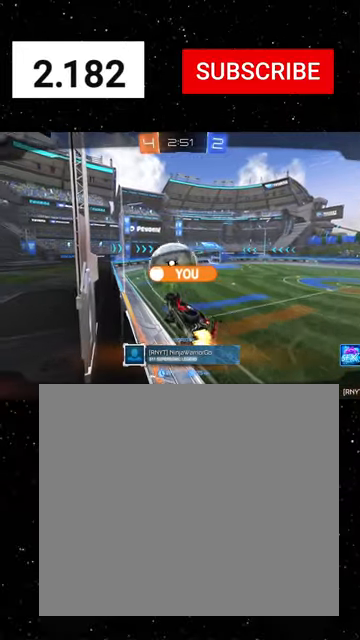
{"buttons": [], "left_stick": "center", "events": []}
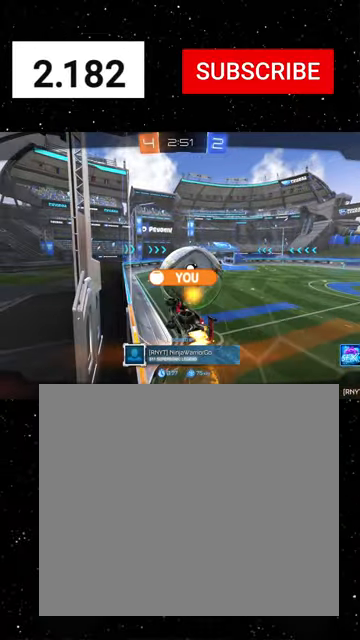
{"buttons": ["SELECT"], "left_stick": "center", "events": [[366, "SELECT", "down"]]}
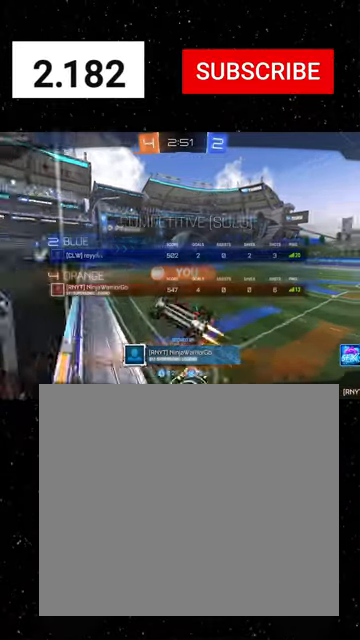
{"buttons": ["R2", "SELECT"], "left_stick": "center", "events": [[200, "A", "down"], [233, "A", "up"], [466, "R2", "down"]]}
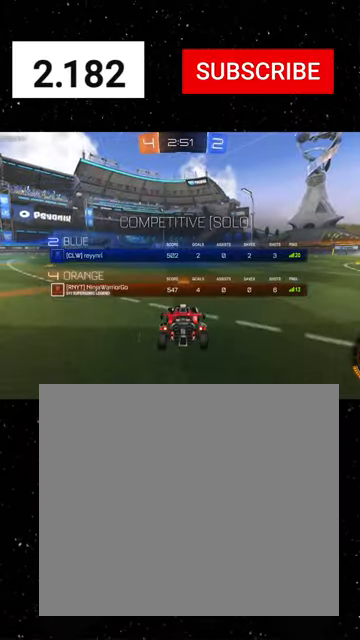
{"buttons": ["R2", "SELECT"], "left_stick": "center", "events": []}
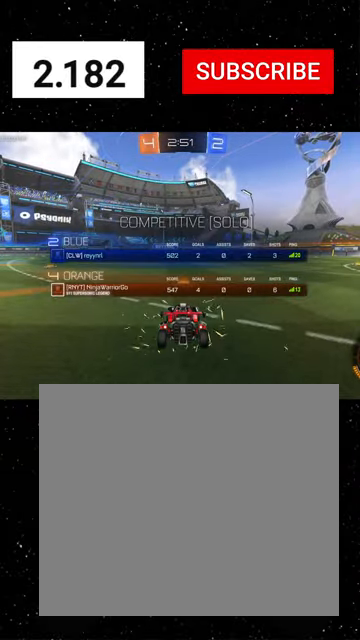
{"buttons": ["R2", "SELECT"], "left_stick": "center", "events": []}
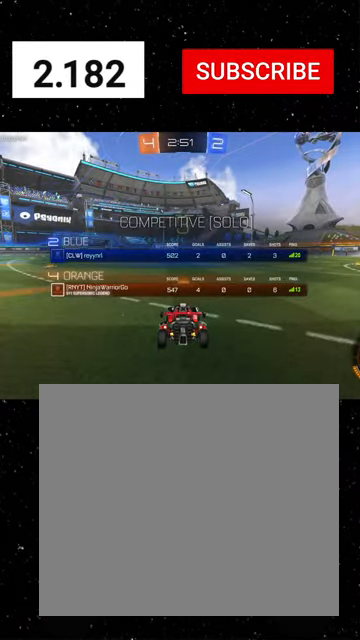
{"buttons": ["R2", "SELECT"], "left_stick": "center", "events": [[200, "Y", "down"], [266, "Y", "up"]]}
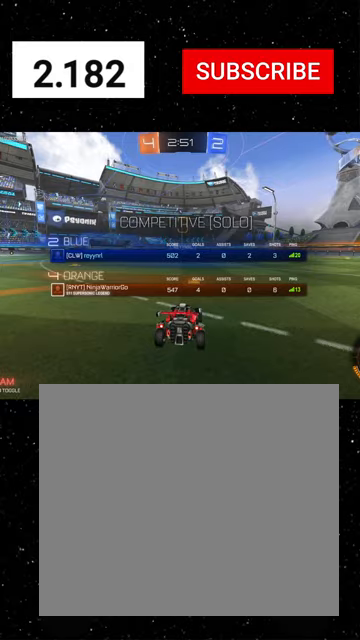
{"buttons": ["R1", "R2"], "left_stick": "center", "events": [[66, "Y", "down"], [133, "Y", "up"], [266, "Y", "down"], [333, "Y", "up"], [366, "R1", "down"], [466, "SELECT", "up"]]}
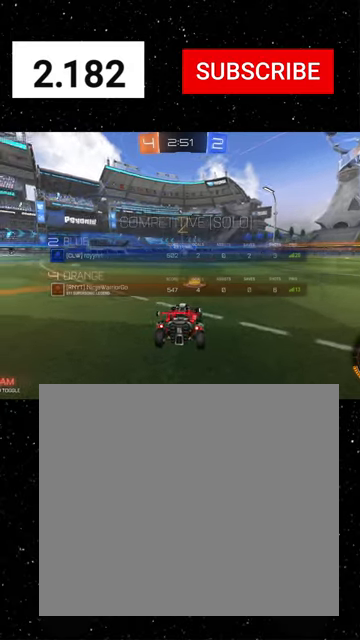
{"buttons": ["Y", "R2"], "left_stick": "center", "events": [[33, "R1", "up"], [33, "Y", "down"], [133, "Y", "up"], [233, "Y", "down"], [300, "Y", "up"], [500, "Y", "down"]]}
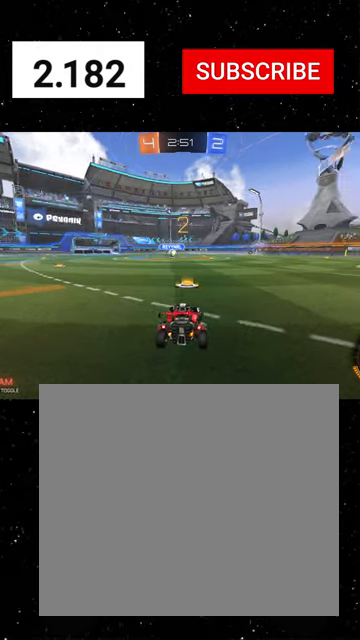
{"buttons": ["R2"], "left_stick": "center", "events": [[33, "Y", "up"], [166, "Y", "down"], [200, "Y", "up"]]}
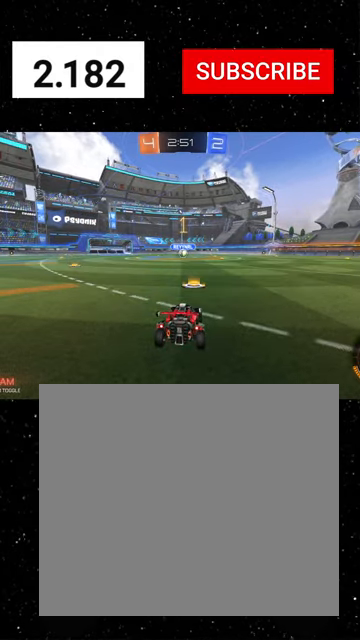
{"buttons": ["R1", "R2"], "left_stick": "center", "events": [[400, "R1", "down"]]}
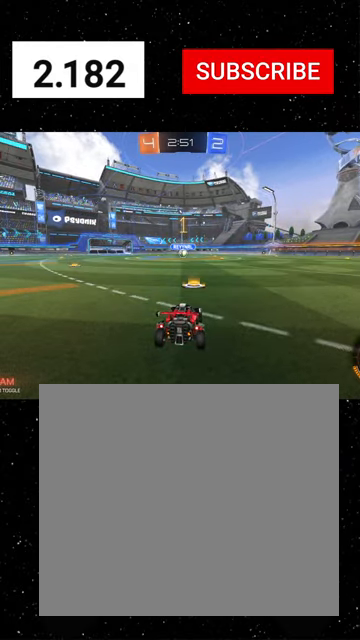
{"buttons": ["R1", "R2"], "left_stick": "center", "events": [[266, "left_stick", "right"], [400, "left_stick", "center"]]}
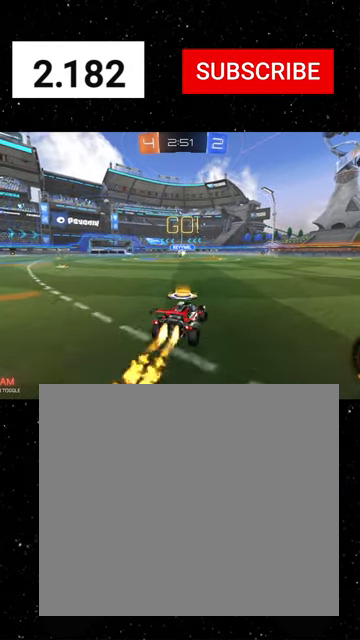
{"buttons": ["X", "R1", "R2"], "left_stick": "down", "events": [[33, "A", "down"], [33, "left_stick", "up-left"], [66, "A", "up"], [100, "A", "down"], [133, "X", "down"], [133, "left_stick", "down-left"], [200, "A", "up"], [233, "Y", "down"], [266, "left_stick", "down"], [300, "Y", "up"], [366, "Y", "down"], [433, "Y", "up"]]}
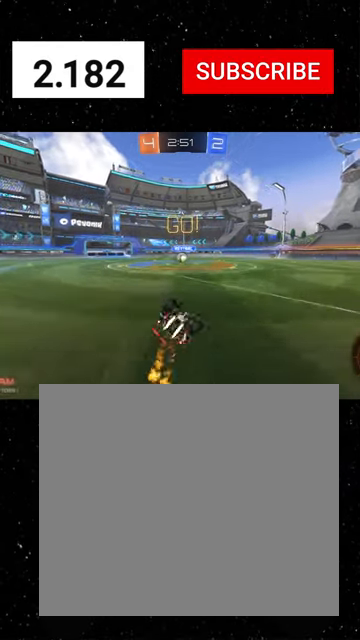
{"buttons": ["X", "R1", "R2"], "left_stick": "down-left", "events": [[33, "Y", "down"], [33, "left_stick", "down-left"], [100, "Y", "up"], [166, "Y", "down"], [300, "Y", "up"]]}
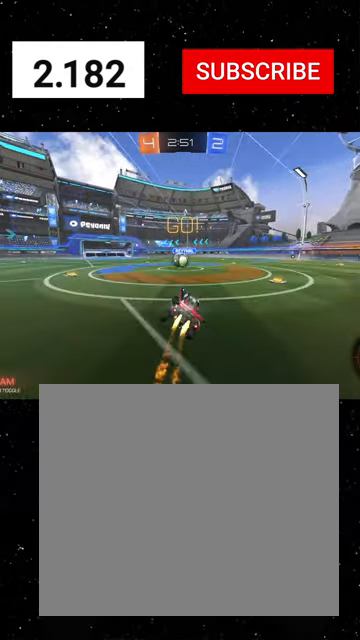
{"buttons": ["R2"], "left_stick": "left", "events": [[33, "left_stick", "center"], [66, "X", "up"], [133, "R1", "up"], [166, "left_stick", "left"], [266, "left_stick", "center"], [366, "left_stick", "left"], [400, "A", "down"], [433, "A", "up"]]}
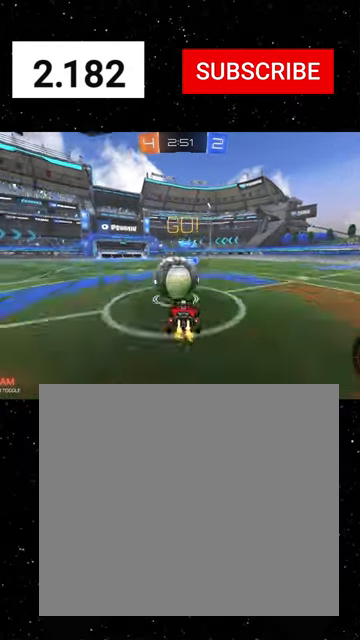
{"buttons": ["X", "R2"], "left_stick": "up-right", "events": [[33, "A", "down"], [100, "A", "up"], [133, "left_stick", "down-left"], [333, "left_stick", "down-right"], [466, "X", "down"], [466, "left_stick", "up-right"]]}
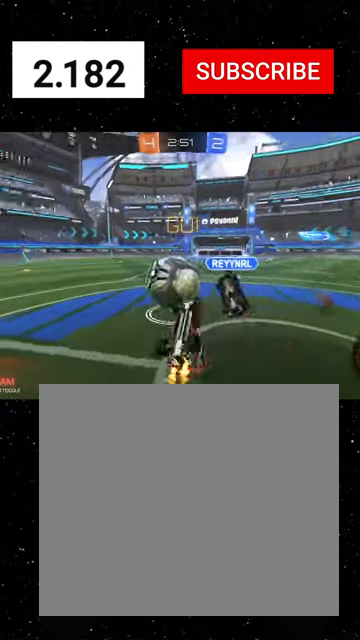
{"buttons": ["L1", "R2"], "left_stick": "up-left", "events": [[66, "left_stick", "up"], [200, "left_stick", "up-left"], [266, "X", "up"], [466, "L1", "down"]]}
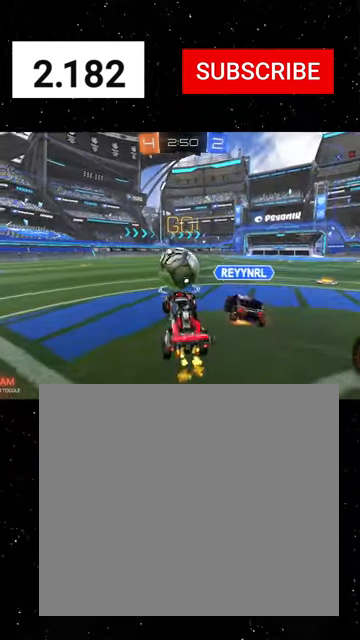
{"buttons": ["R2"], "left_stick": "down-left", "events": [[33, "L1", "up"], [33, "left_stick", "left"], [500, "left_stick", "down-left"]]}
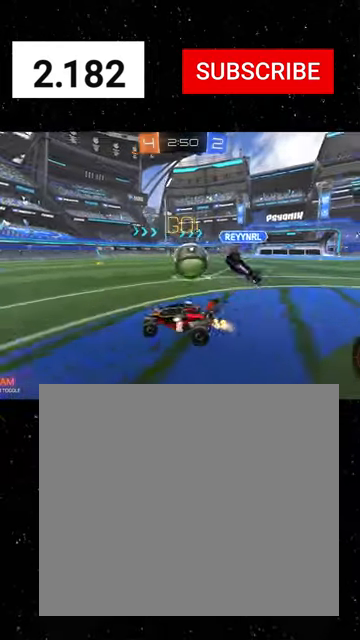
{"buttons": ["R2"], "left_stick": "right", "events": [[133, "left_stick", "right"]]}
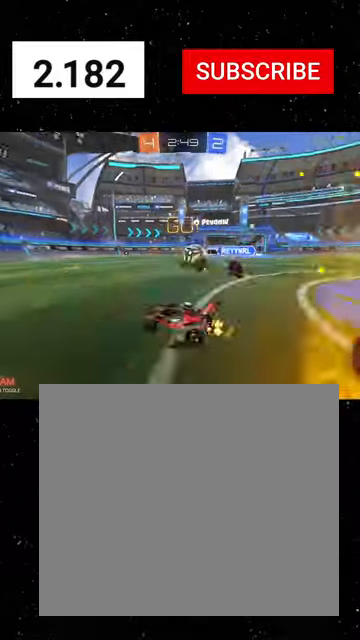
{"buttons": ["R2"], "left_stick": "center", "events": [[233, "left_stick", "center"], [366, "left_stick", "right"], [500, "left_stick", "center"]]}
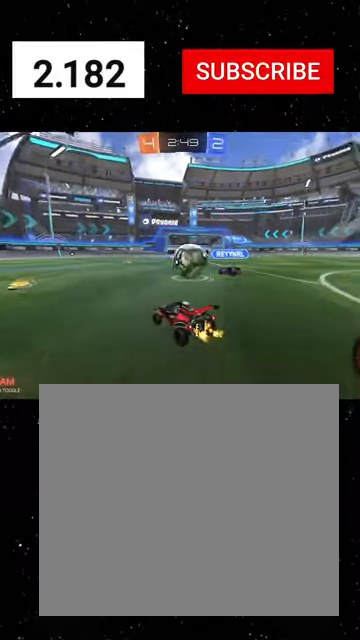
{"buttons": ["B", "R2"], "left_stick": "center", "events": [[133, "left_stick", "right"], [233, "A", "down"], [333, "A", "up"], [333, "left_stick", "up-right"], [366, "A", "down"], [433, "left_stick", "center"], [500, "A", "up"], [500, "B", "down"]]}
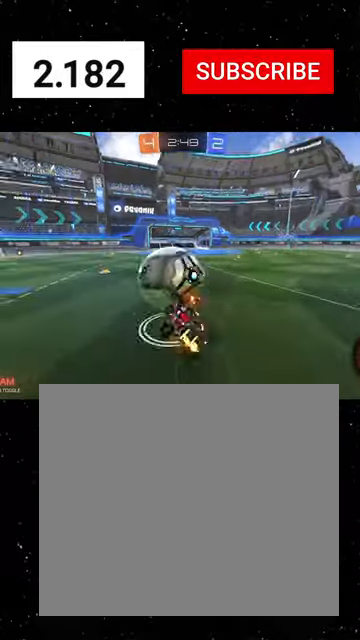
{"buttons": ["R2"], "left_stick": "down-right", "events": [[166, "left_stick", "down"], [333, "Y", "down"], [466, "B", "up"], [466, "Y", "up"], [466, "left_stick", "down-right"]]}
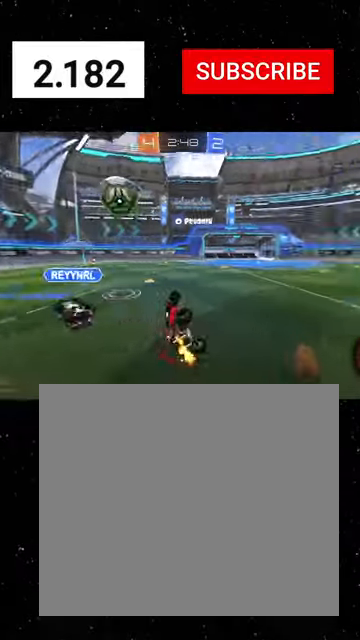
{"buttons": ["R2"], "left_stick": "center", "events": [[66, "B", "down"], [66, "Y", "down"], [66, "left_stick", "down"], [166, "B", "up"], [166, "left_stick", "center"], [200, "Y", "up"]]}
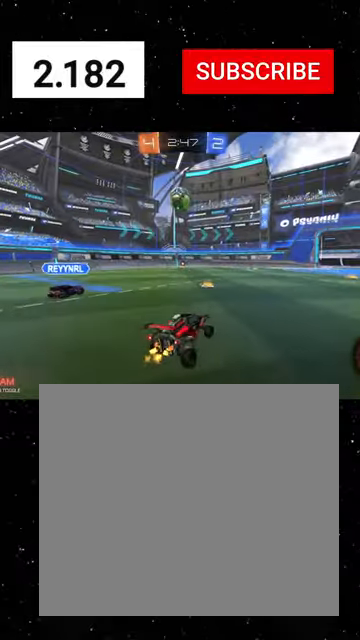
{"buttons": ["R2"], "left_stick": "left", "events": [[133, "left_stick", "left"], [333, "left_stick", "center"], [500, "left_stick", "left"]]}
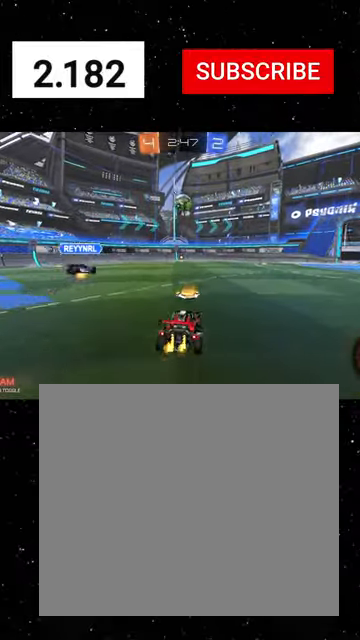
{"buttons": ["R2"], "left_stick": "center", "events": [[233, "left_stick", "center"]]}
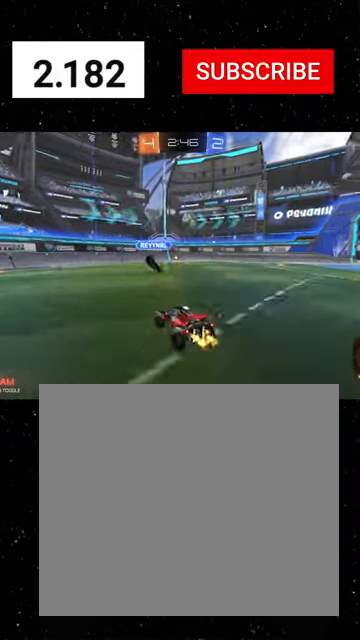
{"buttons": ["R2"], "left_stick": "center", "events": [[133, "left_stick", "right"], [333, "left_stick", "center"]]}
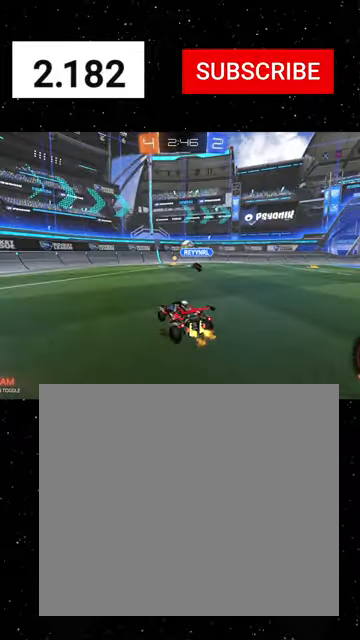
{"buttons": ["R2"], "left_stick": "right", "events": [[233, "left_stick", "right"]]}